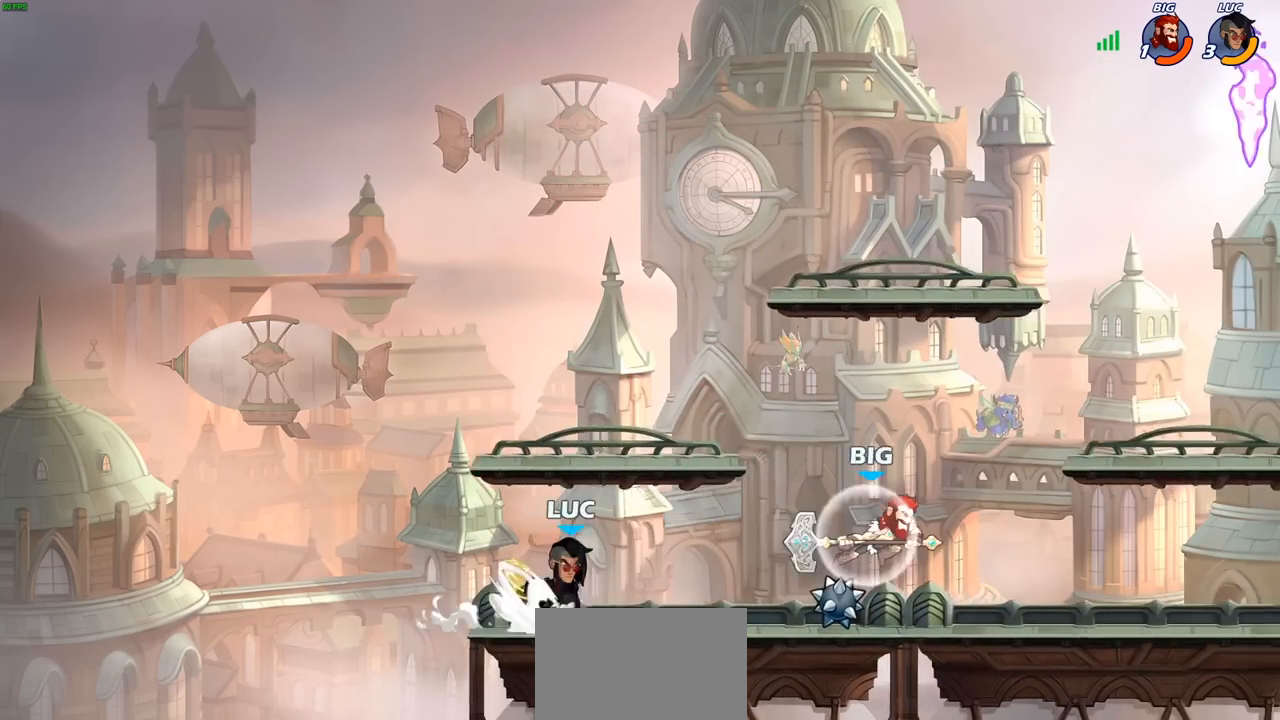
Gameplay with a controller (PlayStation layout); each line is a JSON object with the inputs held at the frame after it. "events" lists button and stick changes between this image and that frame as [ms after this image, input, new state], when the widget could be followed in between.
{"buttons": [], "left_stick": "center", "right_stick": "center", "events": [[17, "left_stick", "center"], [233, "left_stick", "right"], [367, "left_stick", "center"]]}
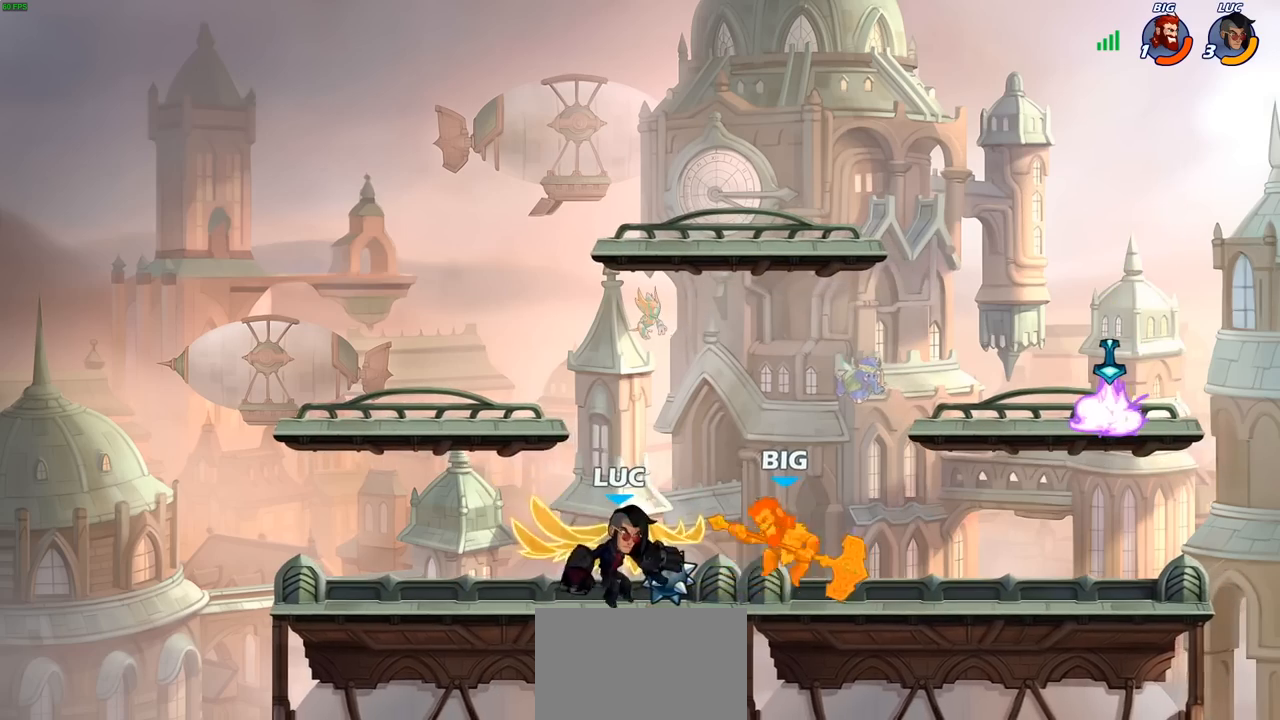
{"buttons": [], "left_stick": "center", "right_stick": "center", "events": []}
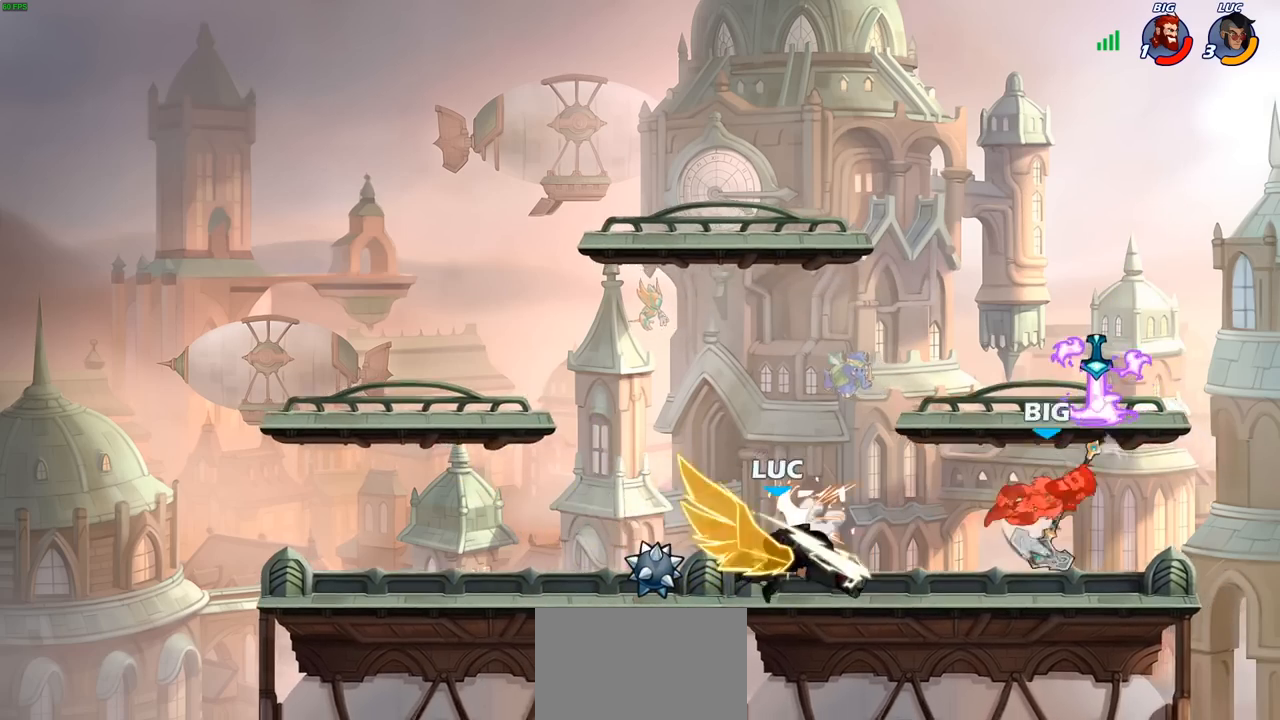
{"buttons": ["R1"], "left_stick": "up-right", "right_stick": "center", "events": [[83, "left_stick", "up-right"], [267, "R2", "down"], [417, "R2", "up"], [483, "R1", "down"]]}
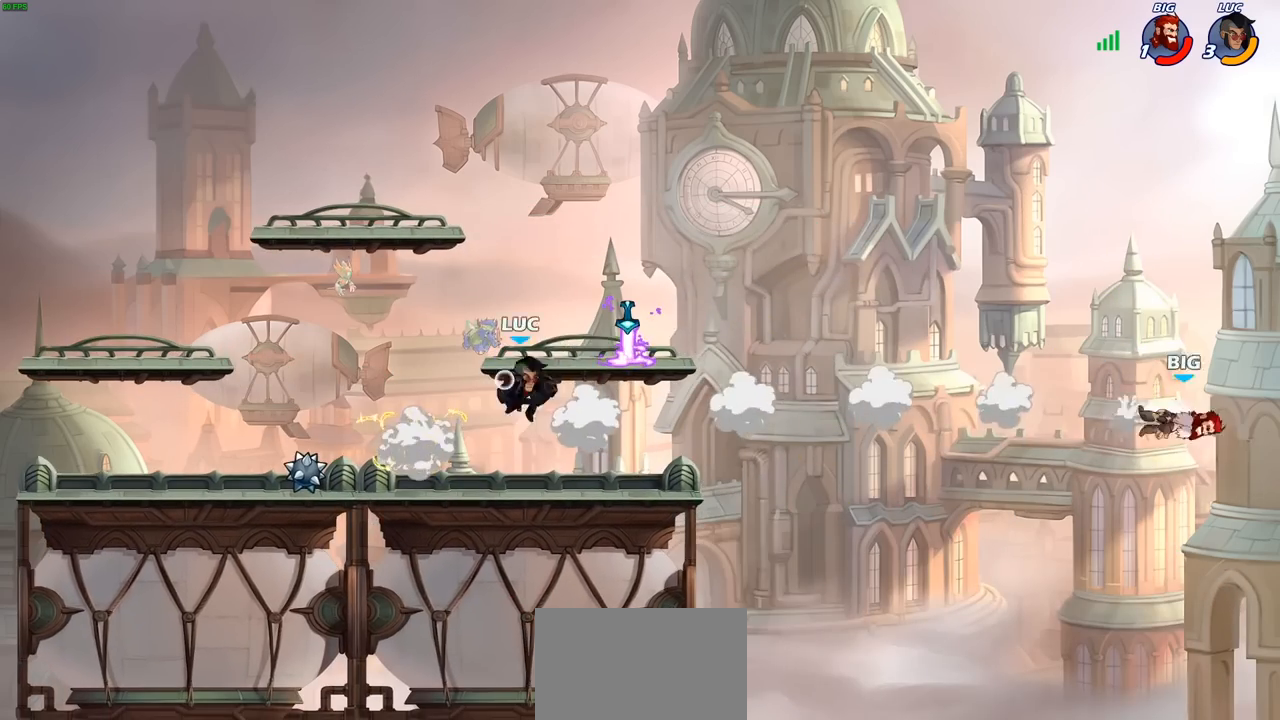
{"buttons": ["CROSS", "R1"], "left_stick": "center", "right_stick": "center", "events": [[33, "left_stick", "center"], [50, "R1", "up"], [467, "CROSS", "down"], [500, "R1", "down"]]}
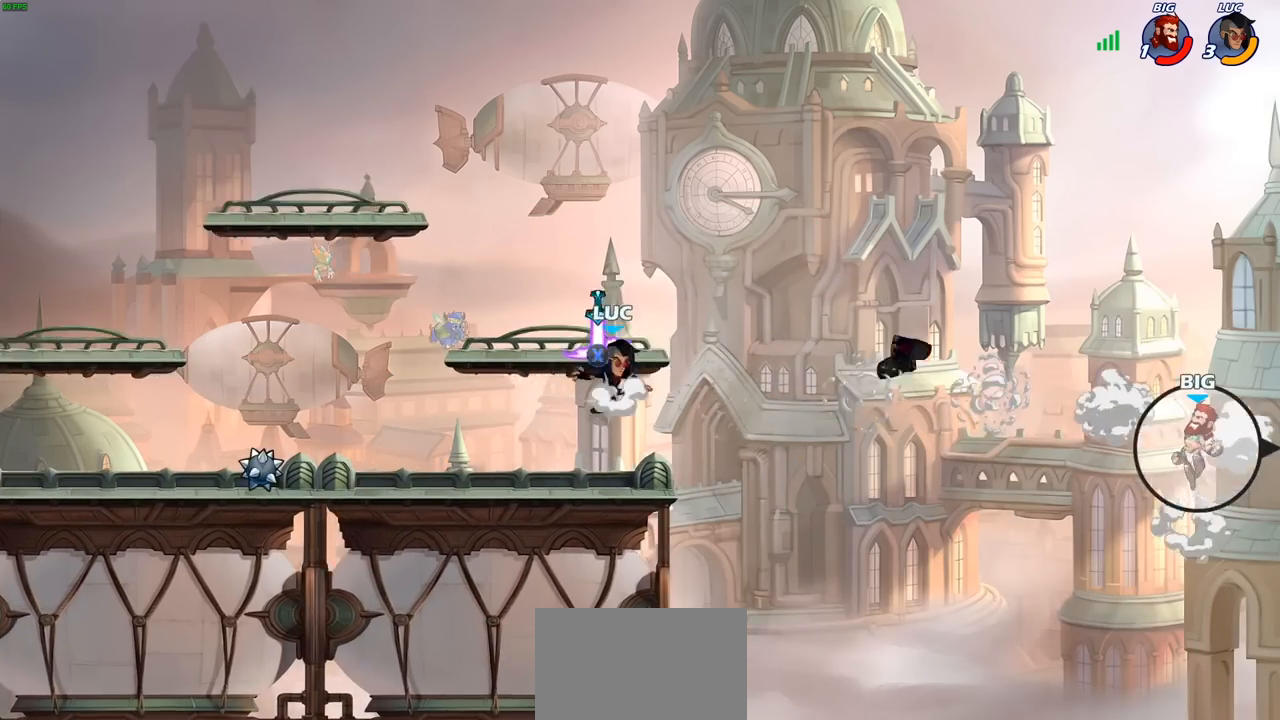
{"buttons": [], "left_stick": "down-right", "right_stick": "center", "events": [[117, "left_stick", "left"], [133, "CROSS", "up"], [150, "R1", "up"], [400, "left_stick", "down"], [450, "left_stick", "down-right"]]}
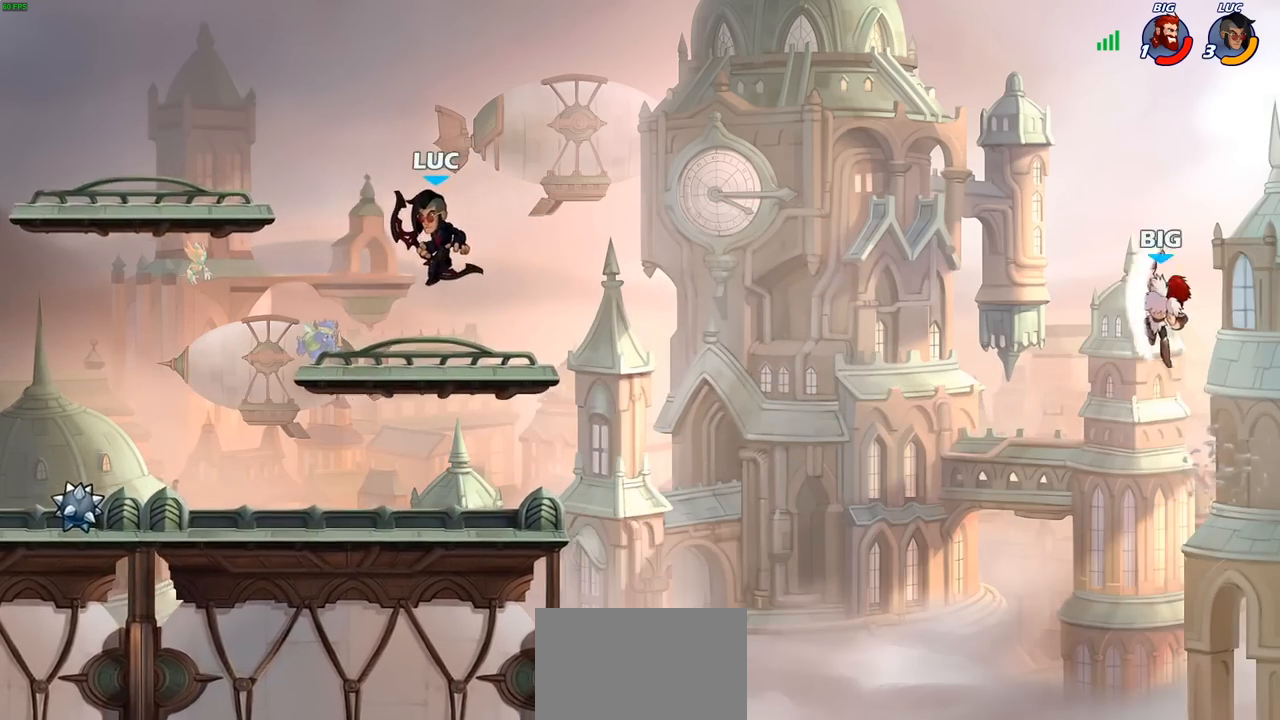
{"buttons": [], "left_stick": "center", "right_stick": "center", "events": [[17, "left_stick", "right"], [217, "left_stick", "center"]]}
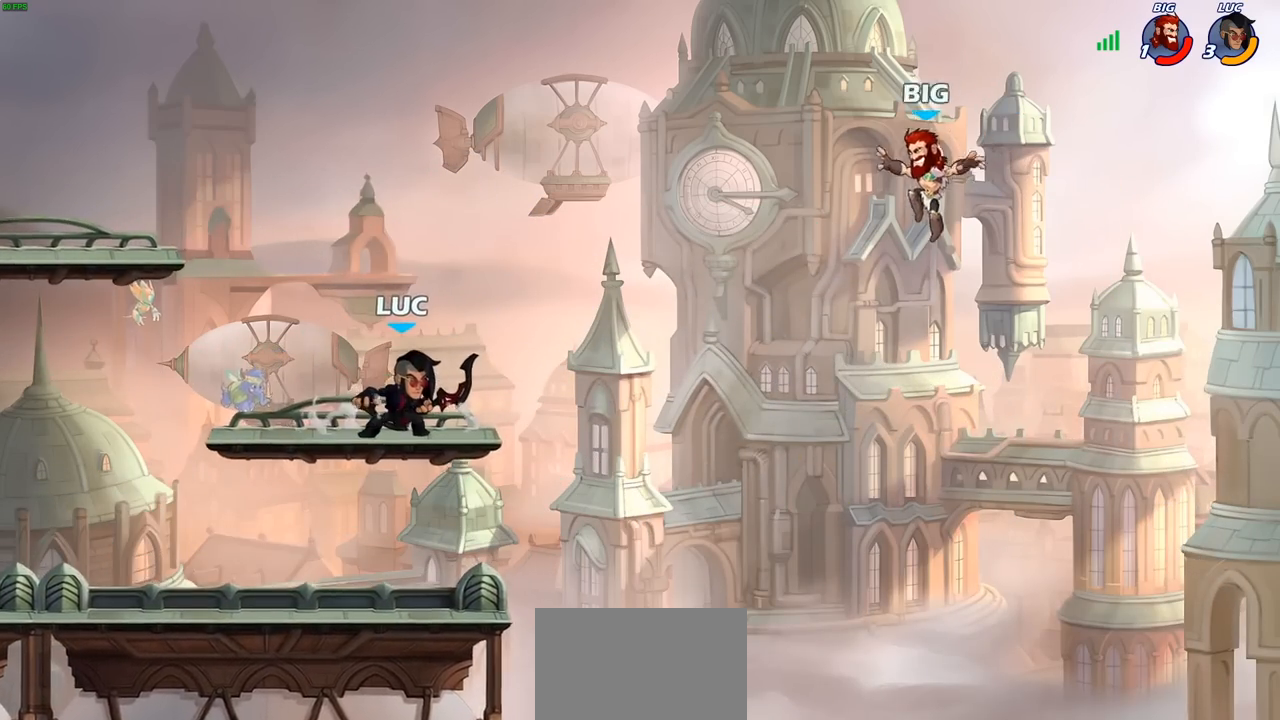
{"buttons": [], "left_stick": "center", "right_stick": "center", "events": []}
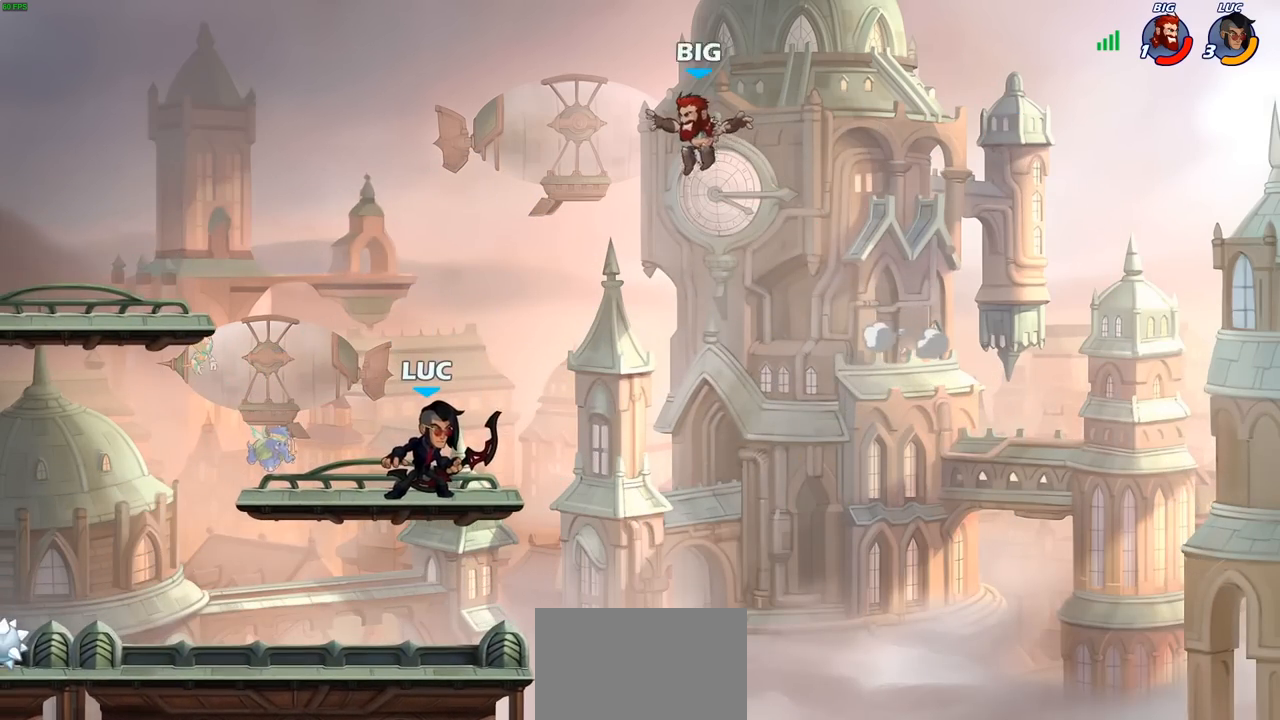
{"buttons": [], "left_stick": "center", "right_stick": "center", "events": [[100, "CROSS", "down"], [200, "CROSS", "up"], [217, "left_stick", "down"], [233, "R2", "down"], [267, "CIRCLE", "down"], [333, "R2", "up"], [350, "CIRCLE", "up"], [400, "left_stick", "center"]]}
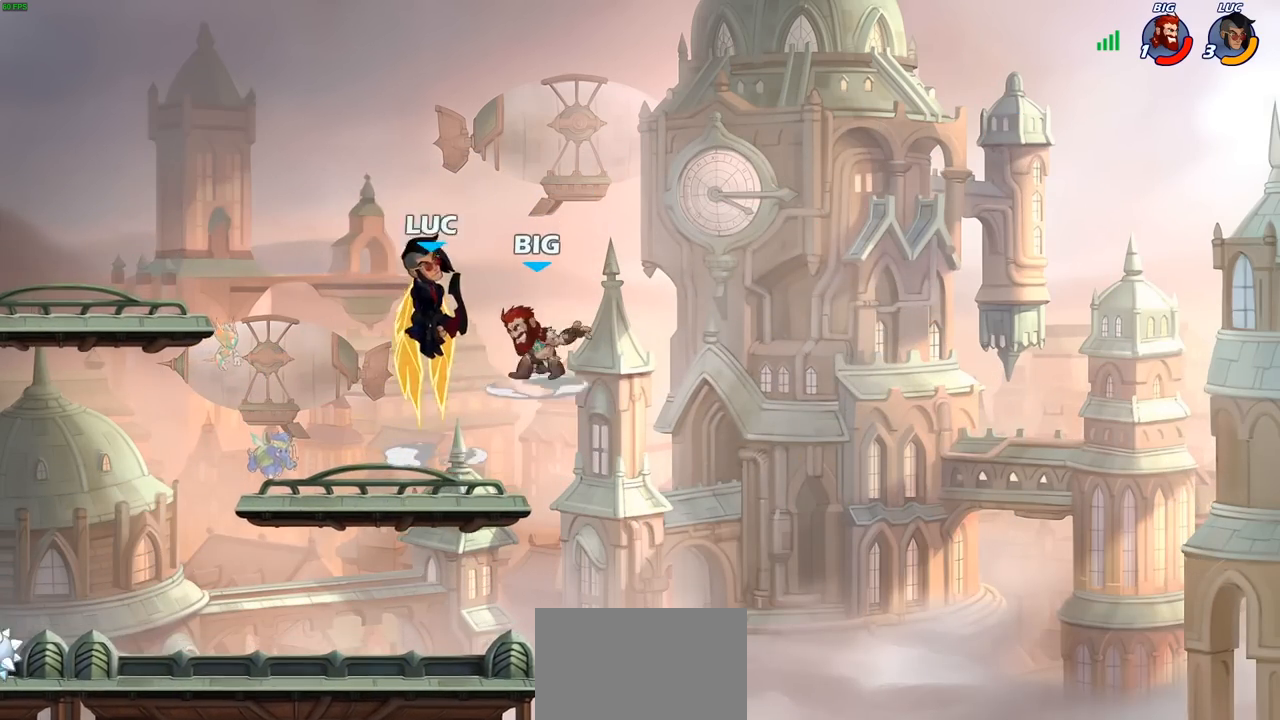
{"buttons": [], "left_stick": "center", "right_stick": "center", "events": []}
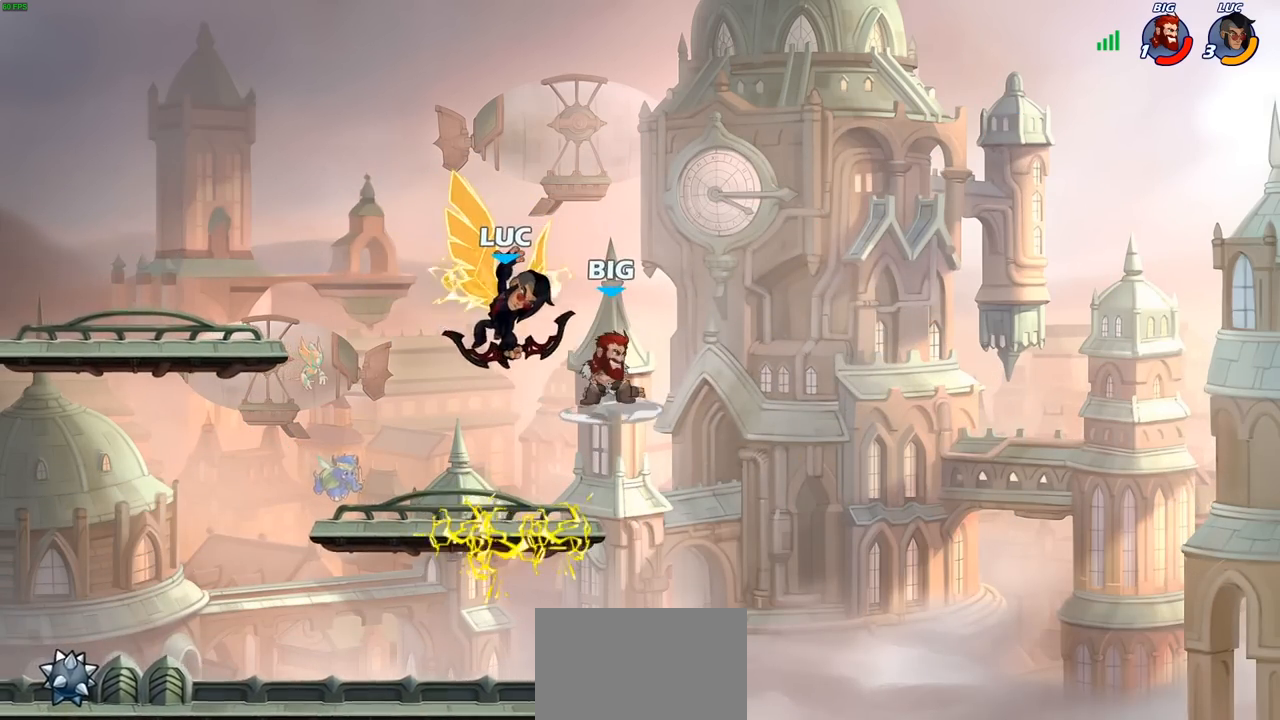
{"buttons": [], "left_stick": "down-left", "right_stick": "center", "events": [[100, "left_stick", "left"], [183, "CROSS", "down"], [367, "CROSS", "up"], [383, "left_stick", "down-left"]]}
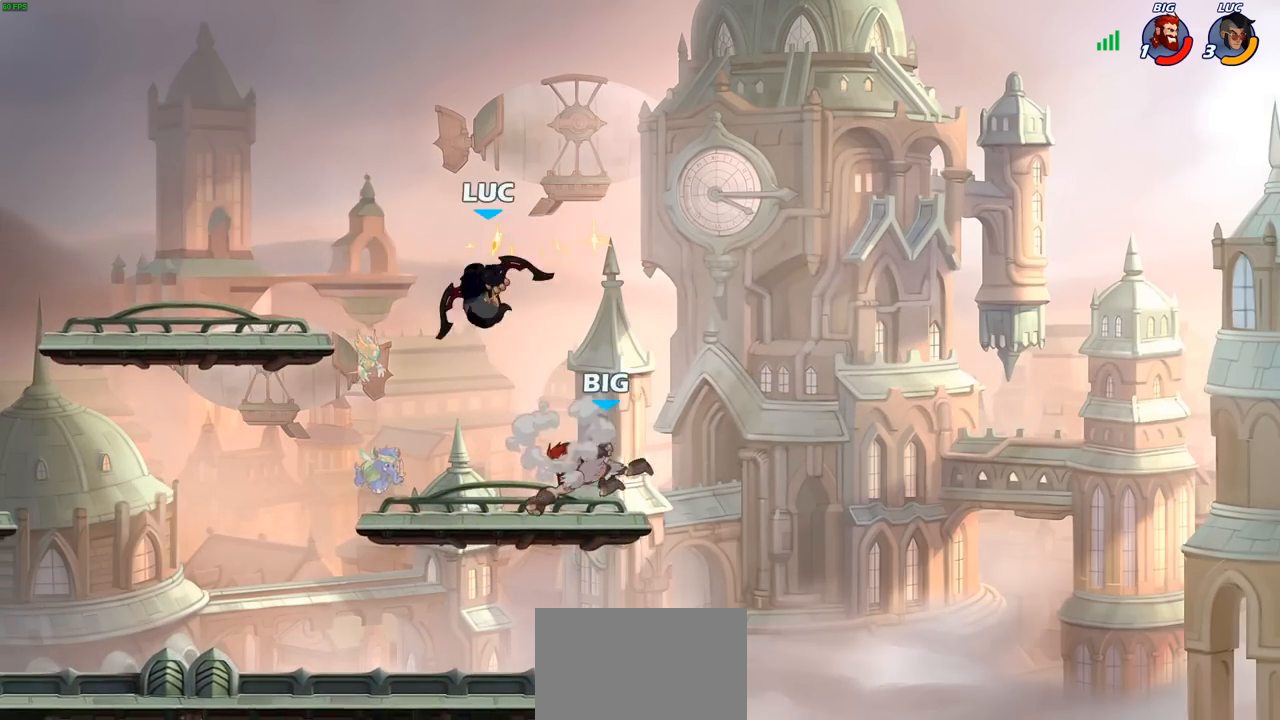
{"buttons": [], "left_stick": "center", "right_stick": "center", "events": [[100, "left_stick", "down"], [217, "SQUARE", "down"], [300, "SQUARE", "up"], [317, "left_stick", "center"]]}
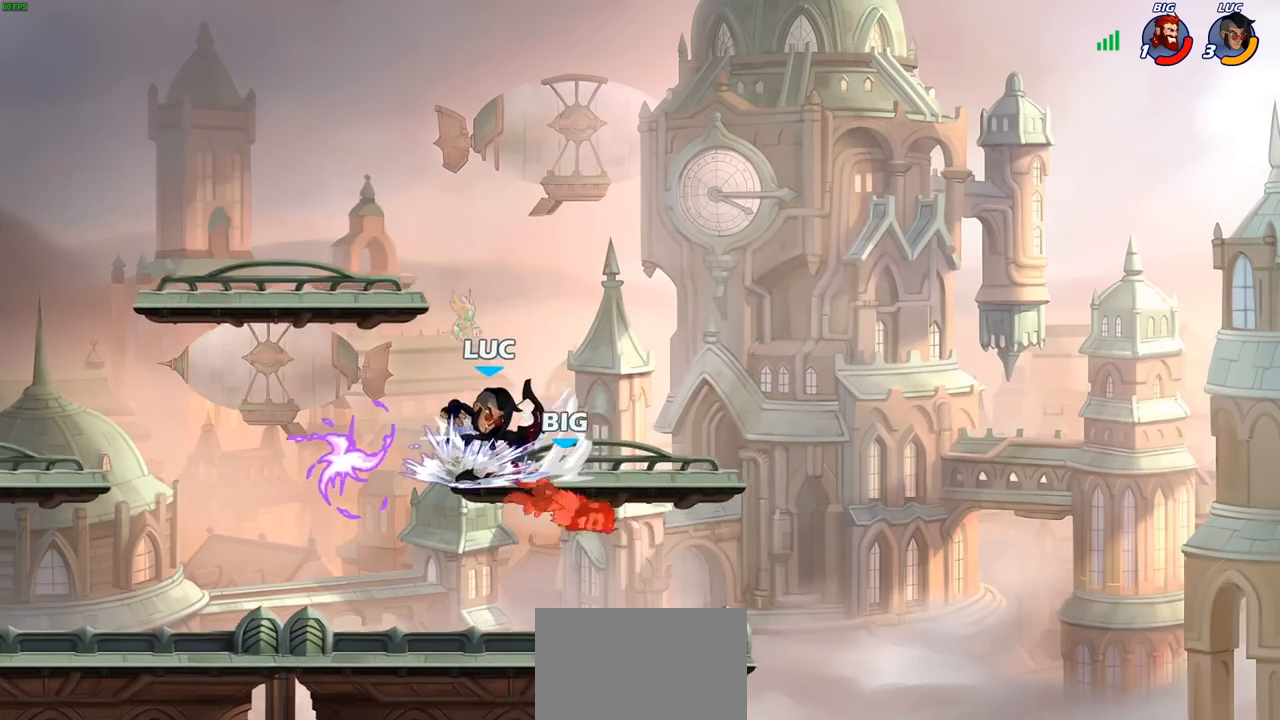
{"buttons": [], "left_stick": "right", "right_stick": "center", "events": [[450, "left_stick", "right"]]}
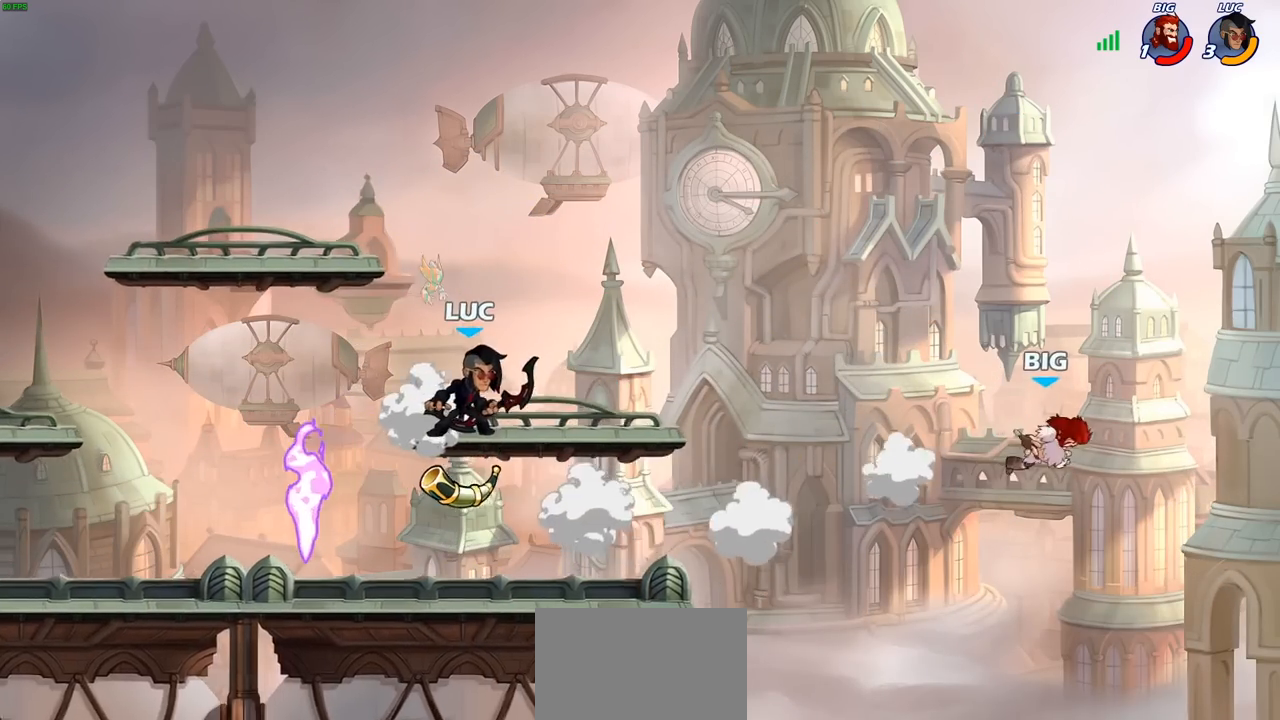
{"buttons": ["SQUARE"], "left_stick": "down", "right_stick": "center", "events": [[67, "R2", "down"], [217, "R2", "up"], [333, "left_stick", "down"], [467, "SQUARE", "down"]]}
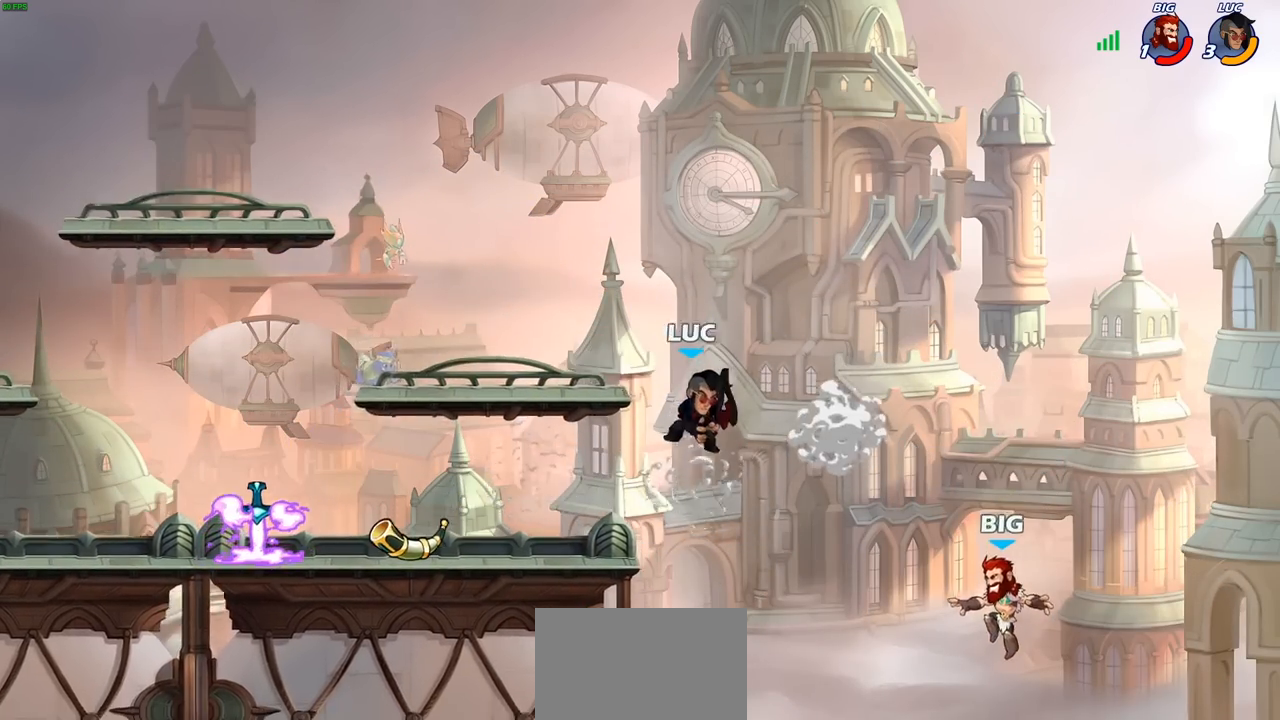
{"buttons": [], "left_stick": "center", "right_stick": "center", "events": [[50, "SQUARE", "up"], [150, "left_stick", "center"]]}
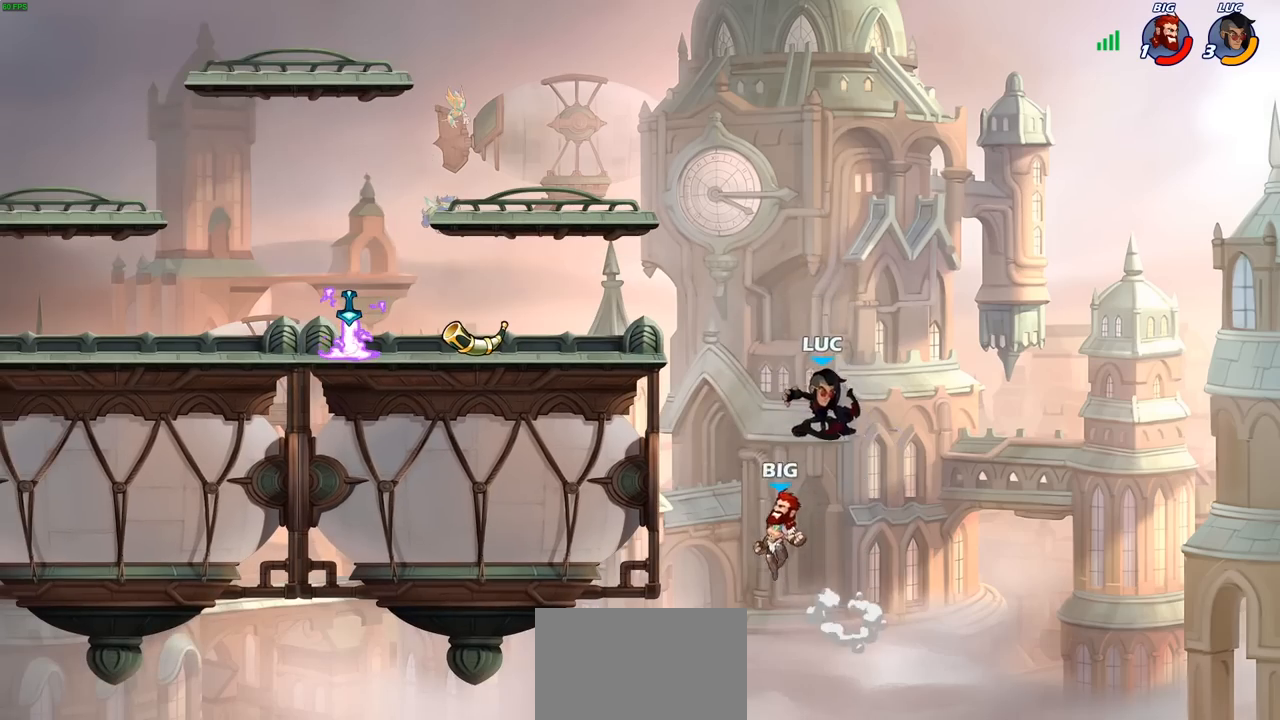
{"buttons": [], "left_stick": "left", "right_stick": "center", "events": [[50, "left_stick", "left"], [67, "CROSS", "down"], [150, "SQUARE", "down"], [167, "CROSS", "up"], [183, "right_stick", "down-left"], [233, "right_stick", "center"], [250, "SQUARE", "up"]]}
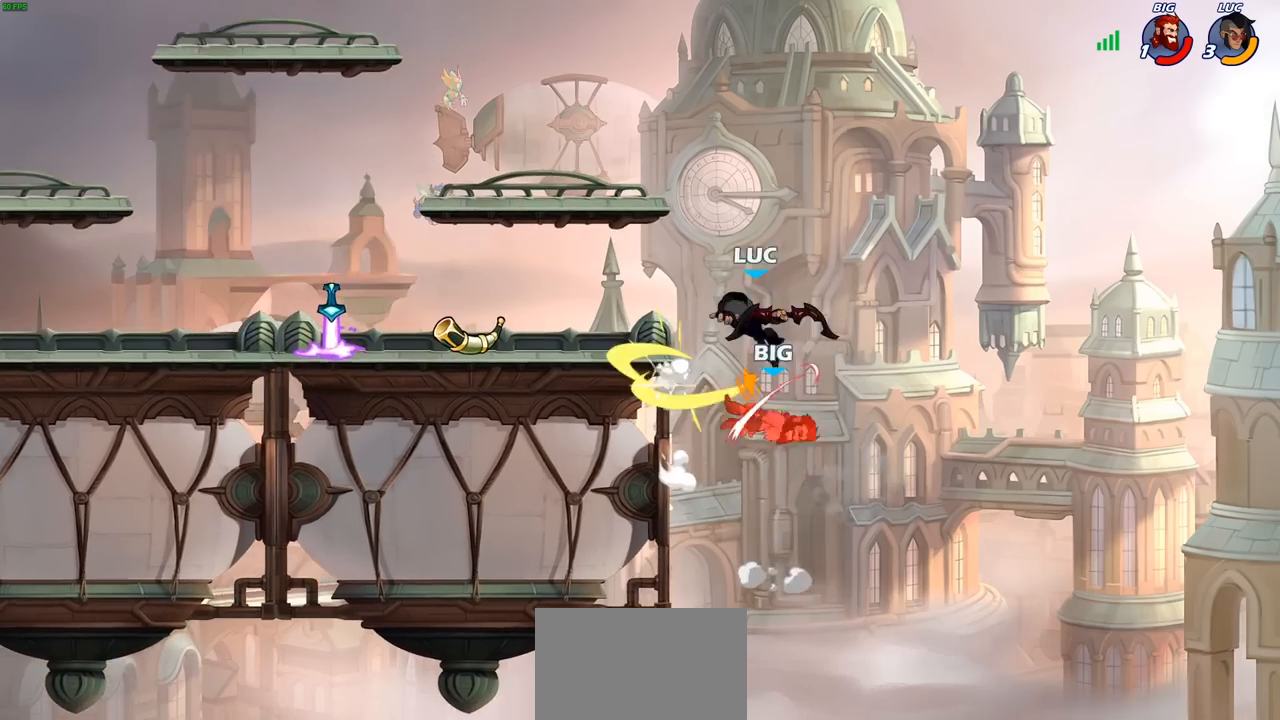
{"buttons": [], "left_stick": "right", "right_stick": "center", "events": [[250, "left_stick", "right"], [333, "CROSS", "down"], [467, "CROSS", "up"]]}
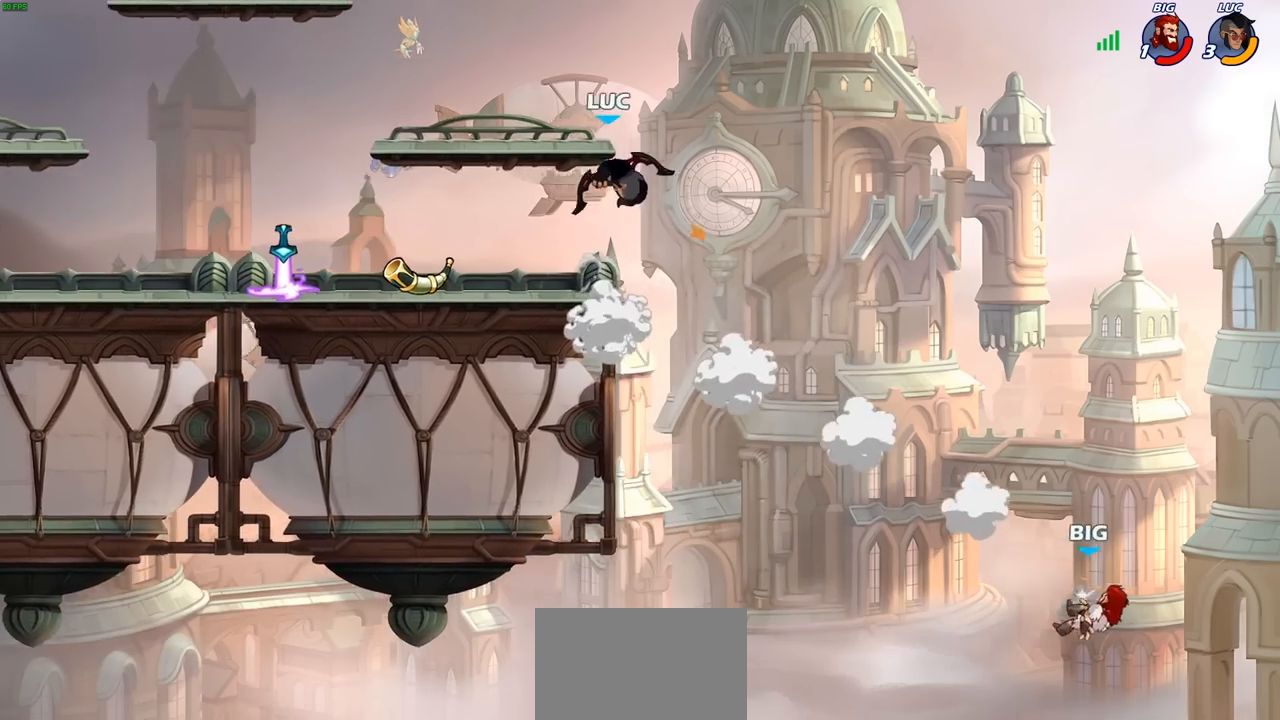
{"buttons": [], "left_stick": "down", "right_stick": "center", "events": [[183, "left_stick", "down"]]}
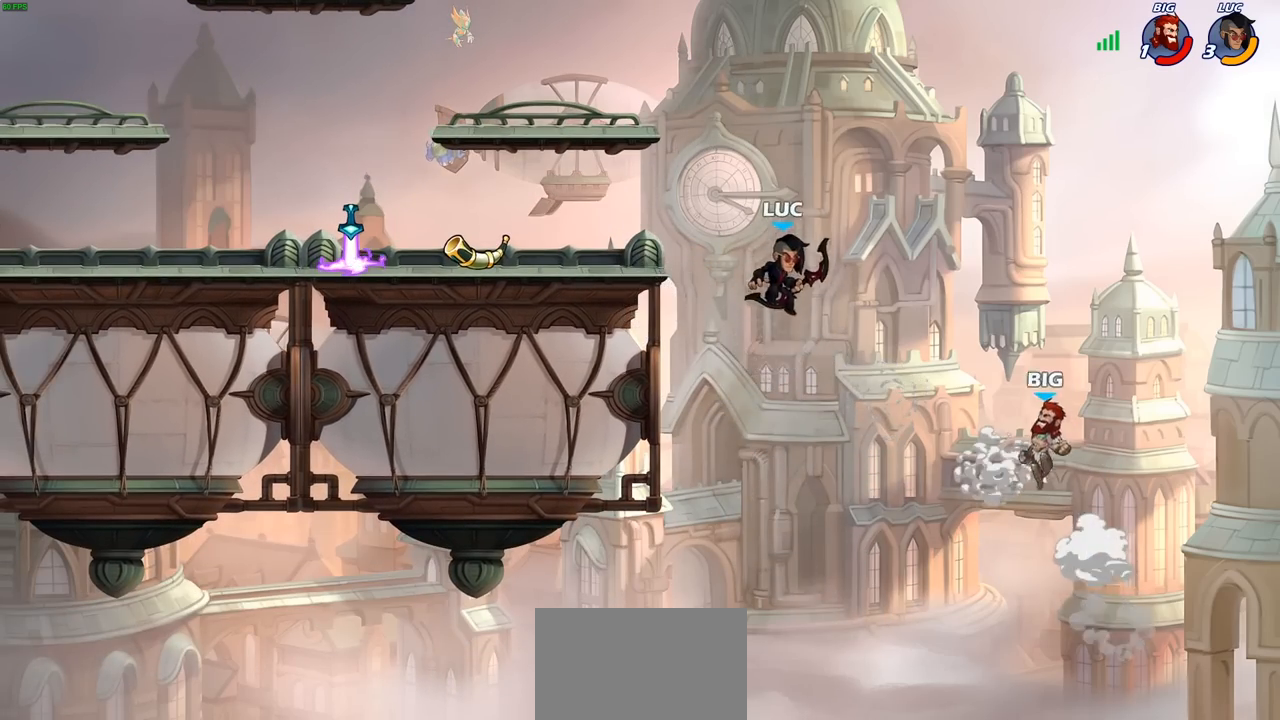
{"buttons": ["CIRCLE", "R2"], "left_stick": "down", "right_stick": "center", "events": [[67, "R2", "down"], [83, "CIRCLE", "down"]]}
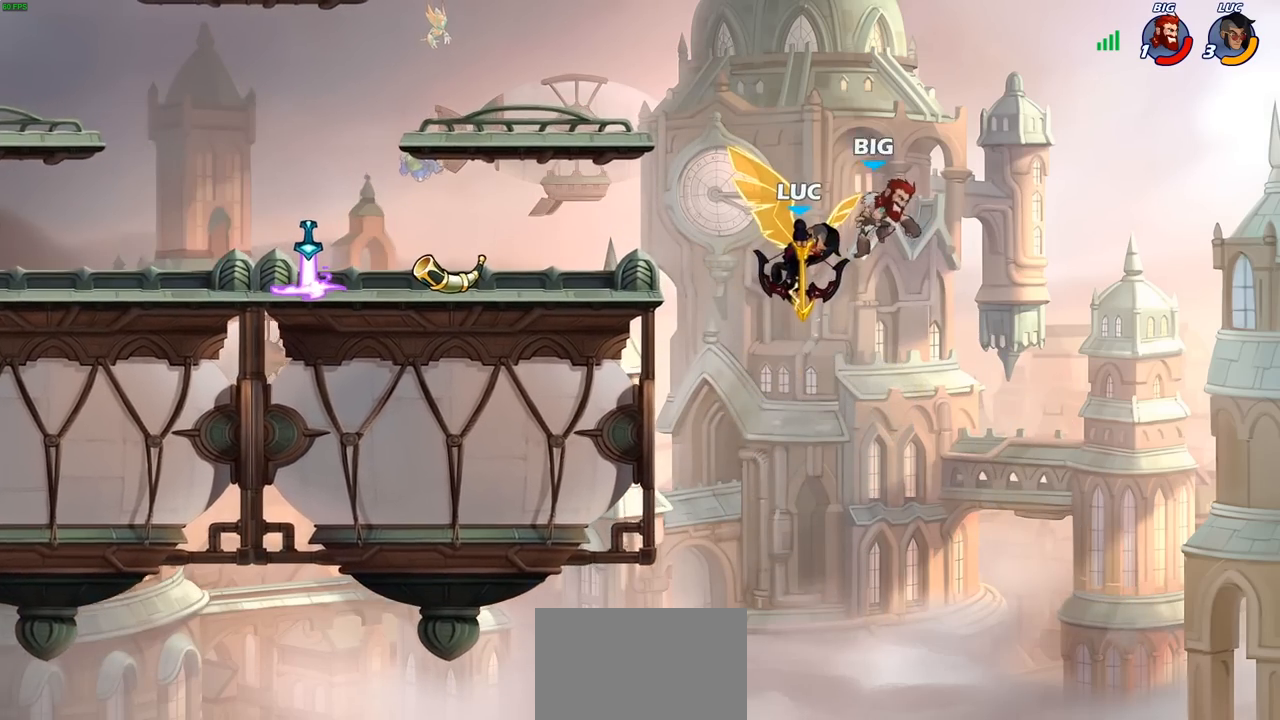
{"buttons": [], "left_stick": "left", "right_stick": "center", "events": [[83, "left_stick", "center"], [467, "CIRCLE", "up"], [483, "R2", "up"], [500, "left_stick", "left"]]}
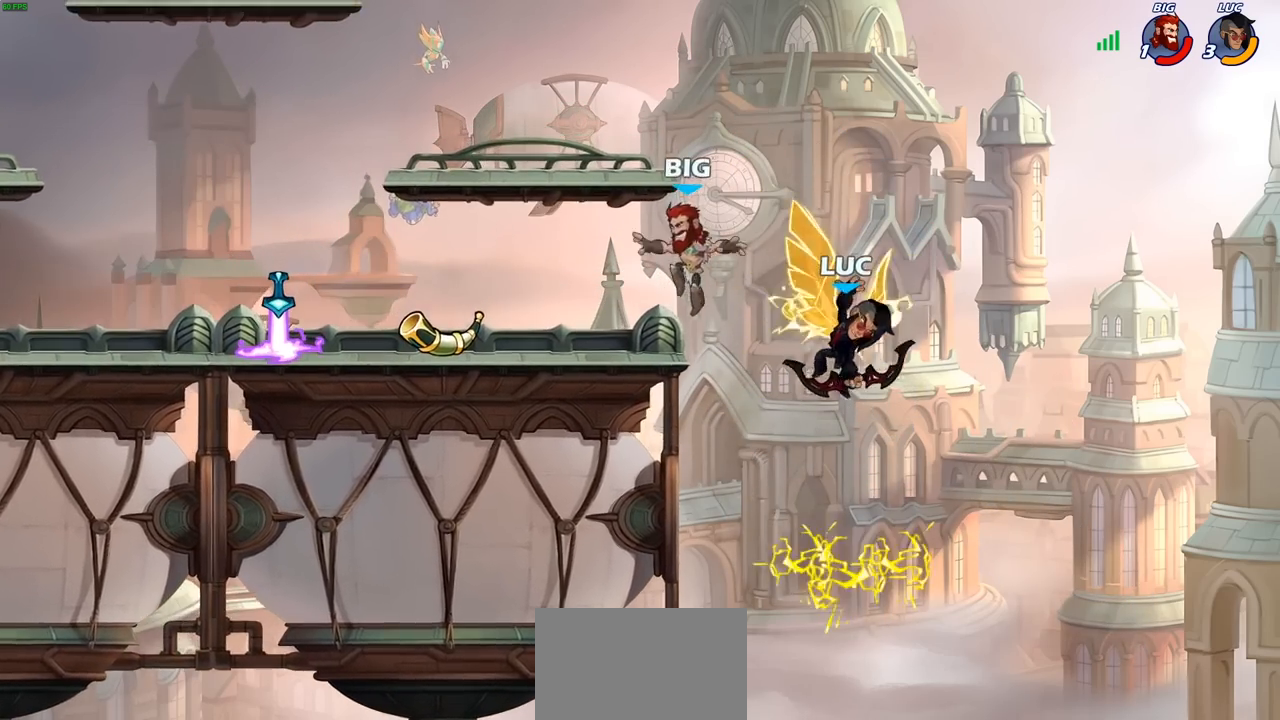
{"buttons": ["CIRCLE"], "left_stick": "up-left", "right_stick": "center", "events": [[183, "CROSS", "down"], [233, "left_stick", "up-left"], [383, "CROSS", "up"], [400, "CIRCLE", "down"]]}
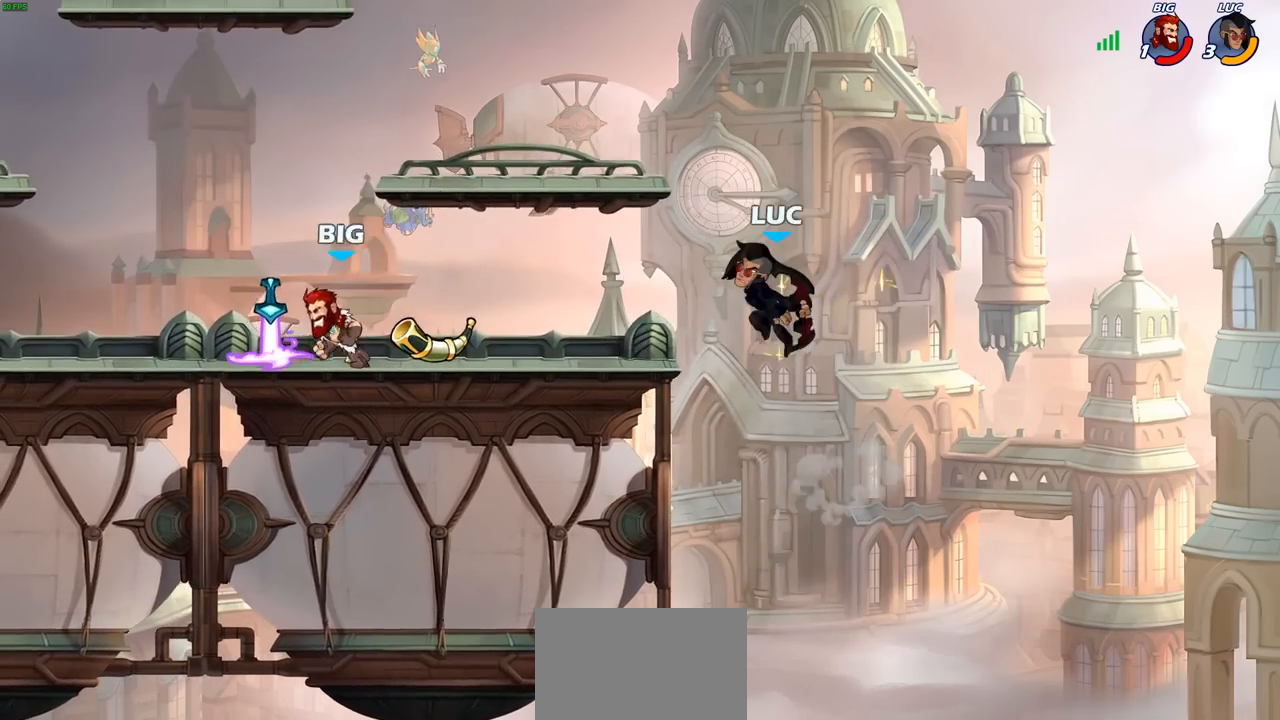
{"buttons": [], "left_stick": "down-right", "right_stick": "center", "events": [[83, "CIRCLE", "up"], [233, "left_stick", "center"], [400, "left_stick", "right"], [467, "left_stick", "down-right"]]}
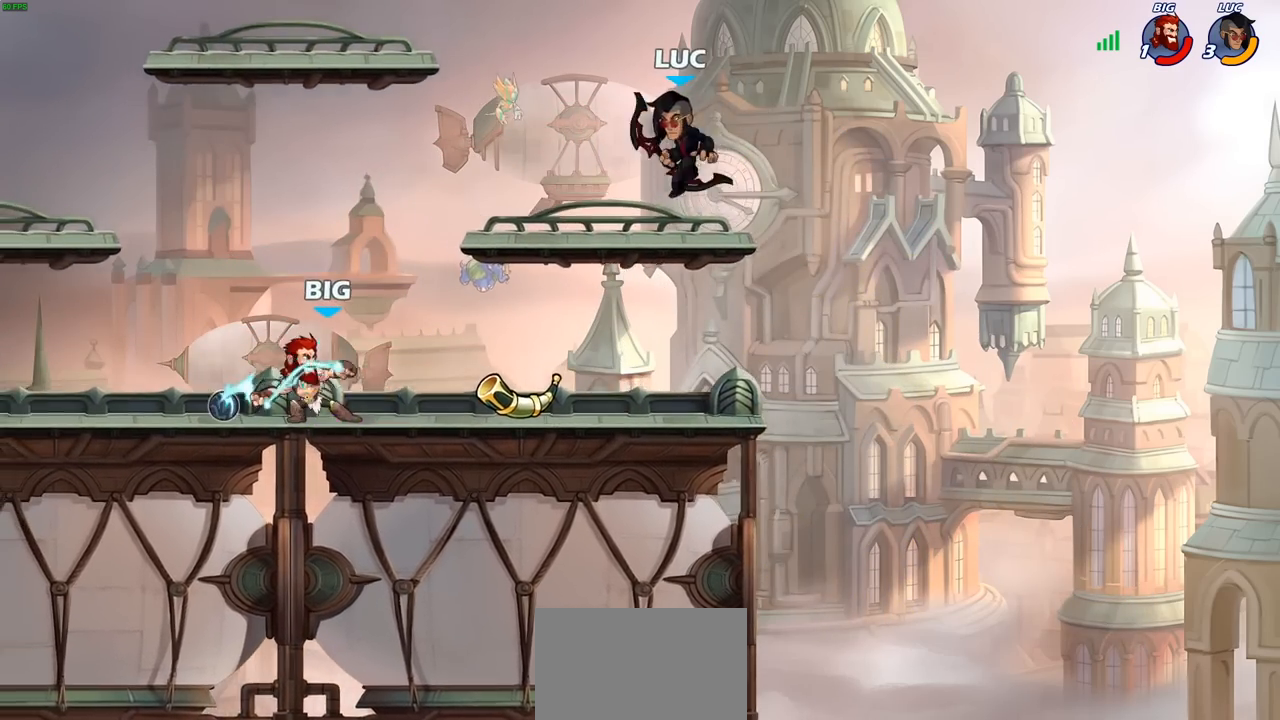
{"buttons": [], "left_stick": "down", "right_stick": "center", "events": [[233, "left_stick", "up-left"], [333, "left_stick", "center"], [483, "left_stick", "down"]]}
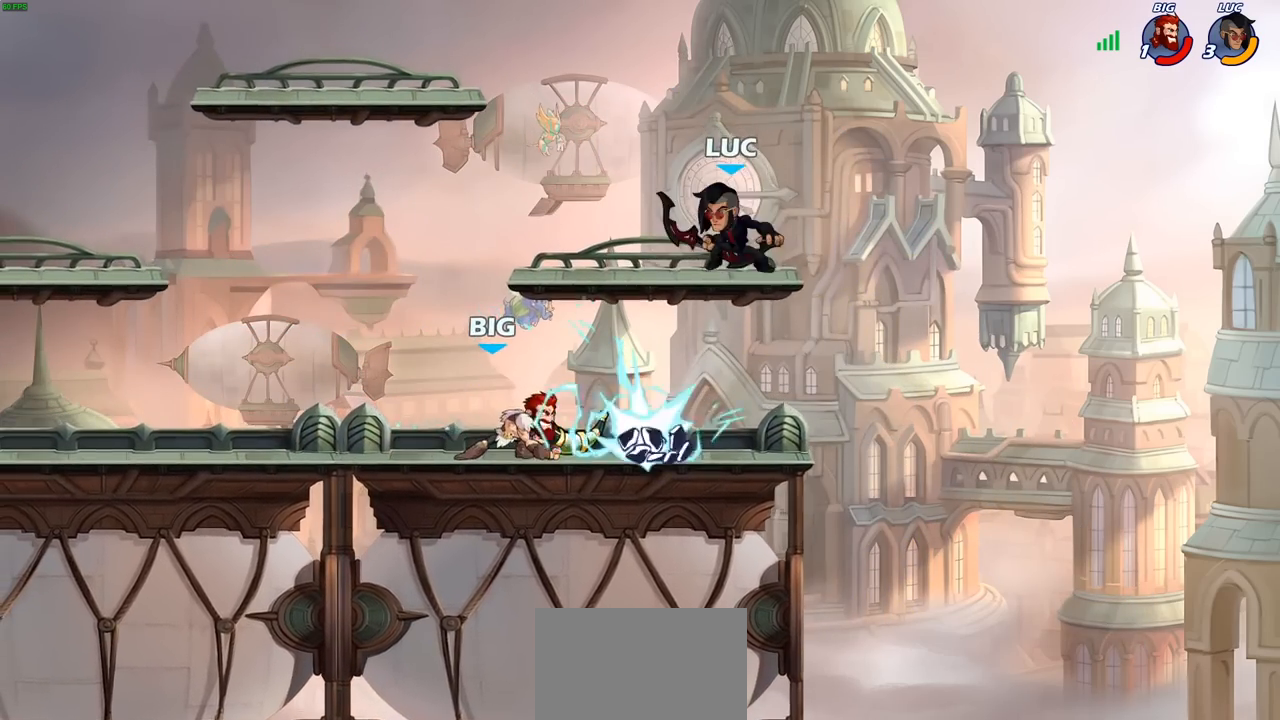
{"buttons": [], "left_stick": "left", "right_stick": "center", "events": [[33, "left_stick", "down-left"], [183, "left_stick", "left"], [200, "SQUARE", "down"], [283, "SQUARE", "up"]]}
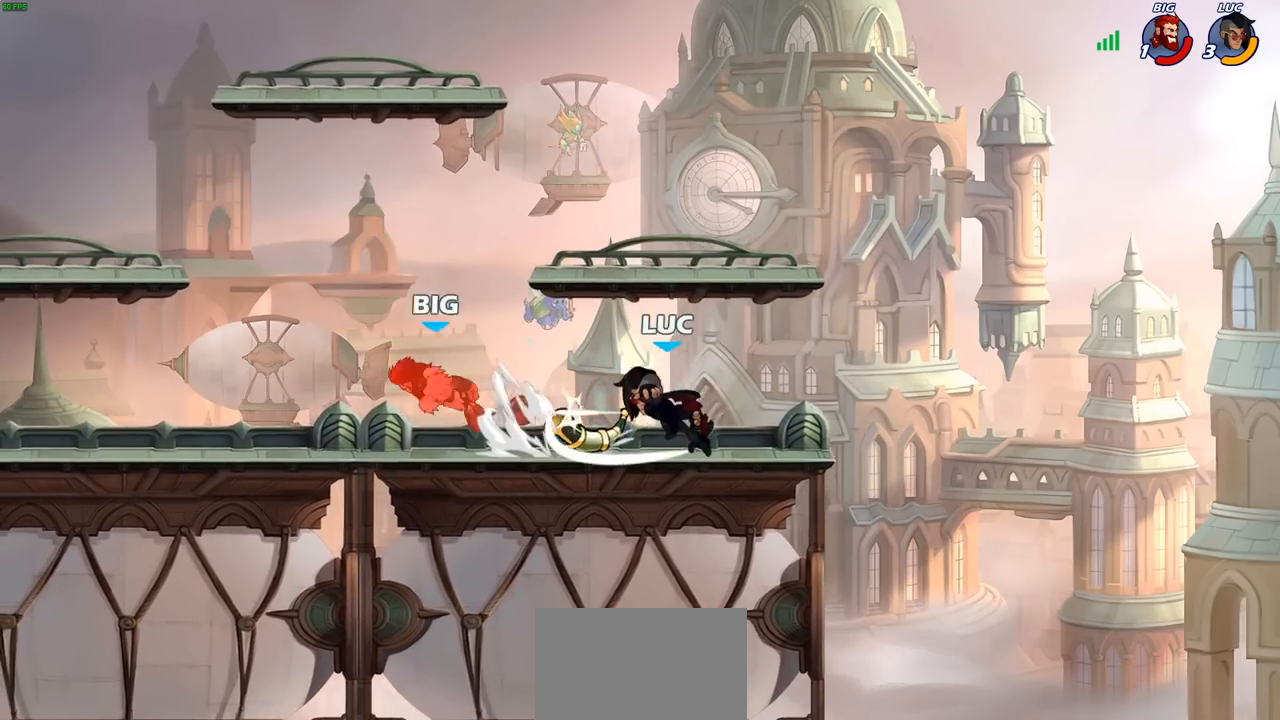
{"buttons": ["R2"], "left_stick": "left", "right_stick": "center", "events": [[333, "R2", "down"]]}
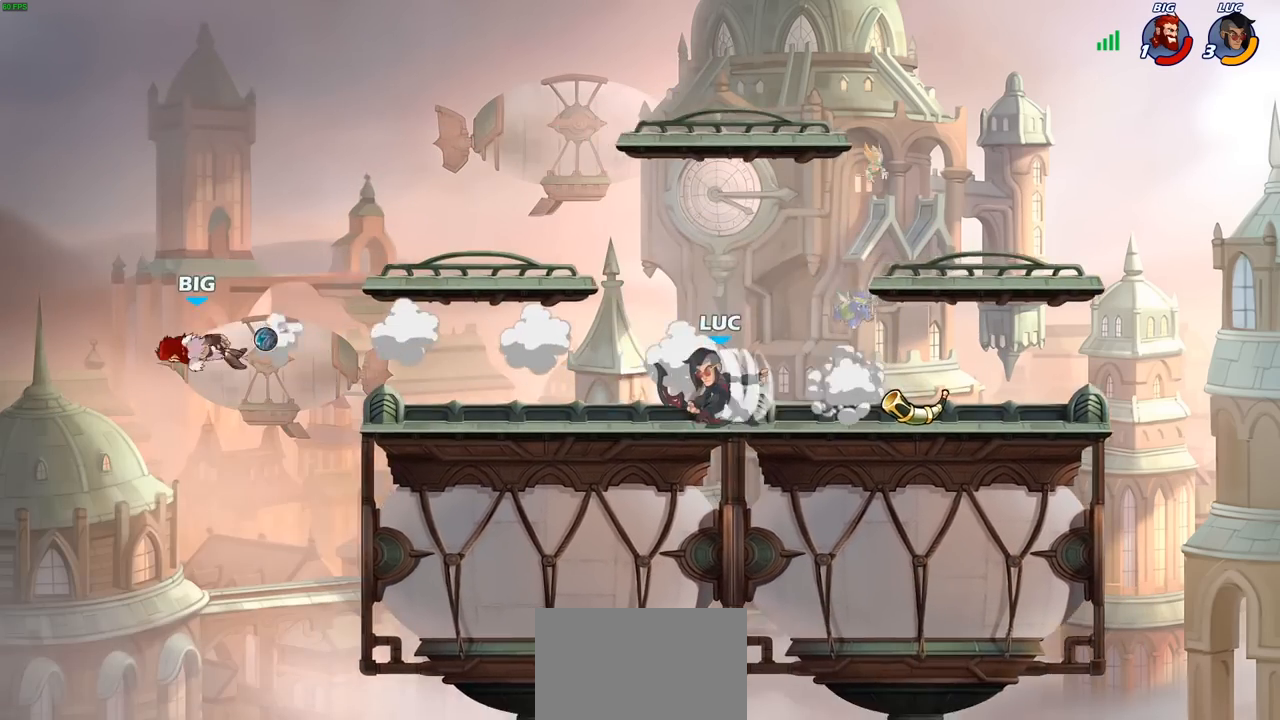
{"buttons": [], "left_stick": "up-left", "right_stick": "center", "events": [[100, "R2", "up"], [167, "left_stick", "right"], [350, "left_stick", "up-left"]]}
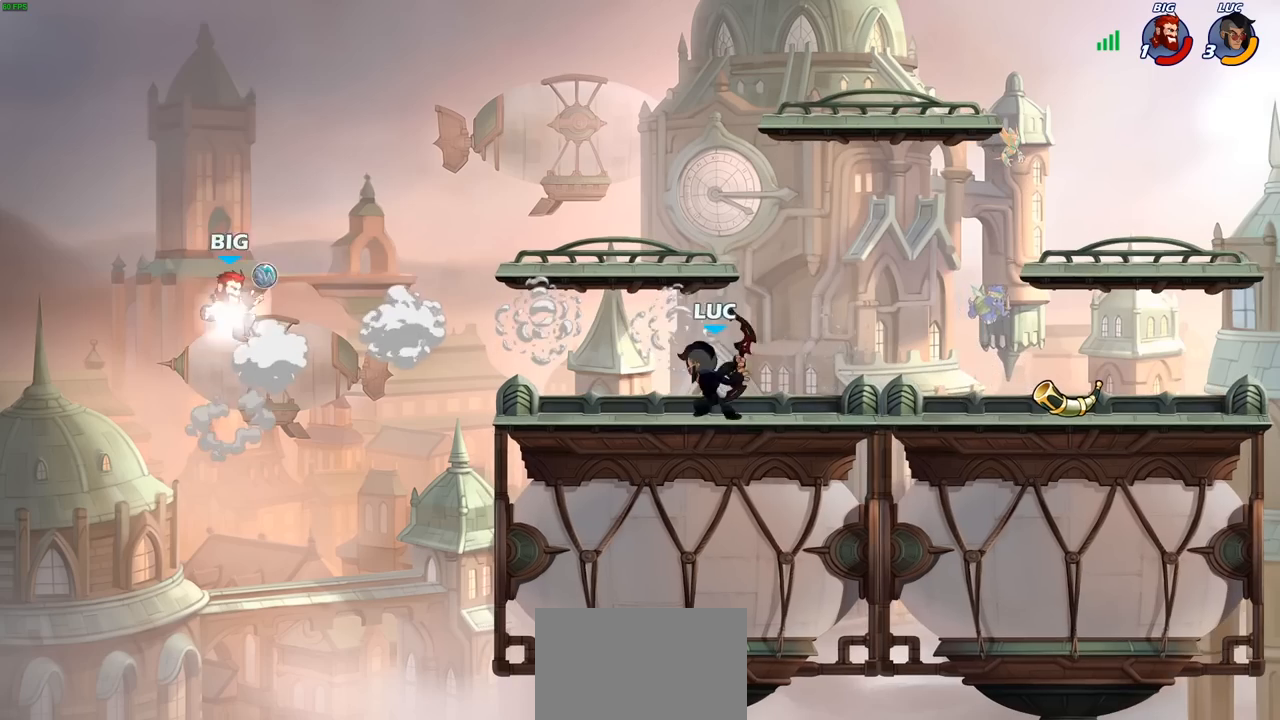
{"buttons": ["CROSS"], "left_stick": "up-right", "right_stick": "center", "events": [[150, "CROSS", "down"], [167, "left_stick", "up-right"], [317, "CROSS", "up"], [417, "CROSS", "down"]]}
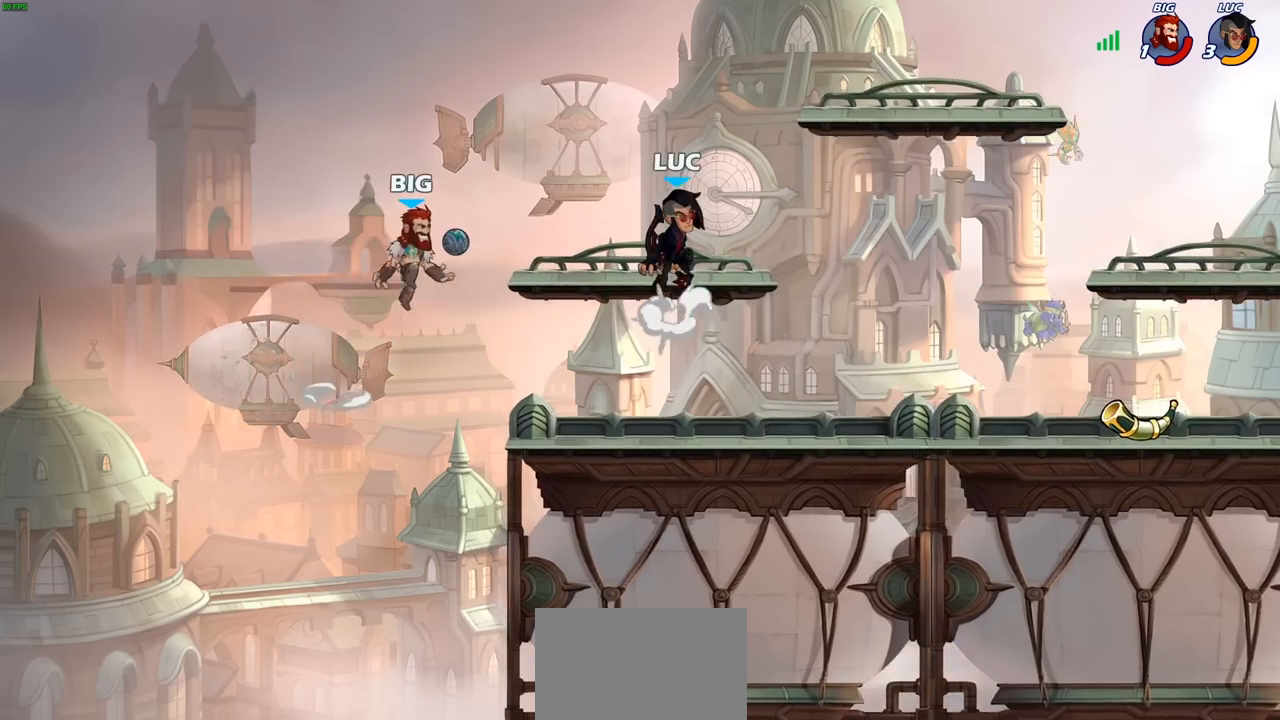
{"buttons": [], "left_stick": "center", "right_stick": "center", "events": [[83, "CROSS", "up"], [117, "left_stick", "up-left"], [217, "left_stick", "down-left"], [233, "SQUARE", "down"], [300, "SQUARE", "up"], [350, "left_stick", "center"]]}